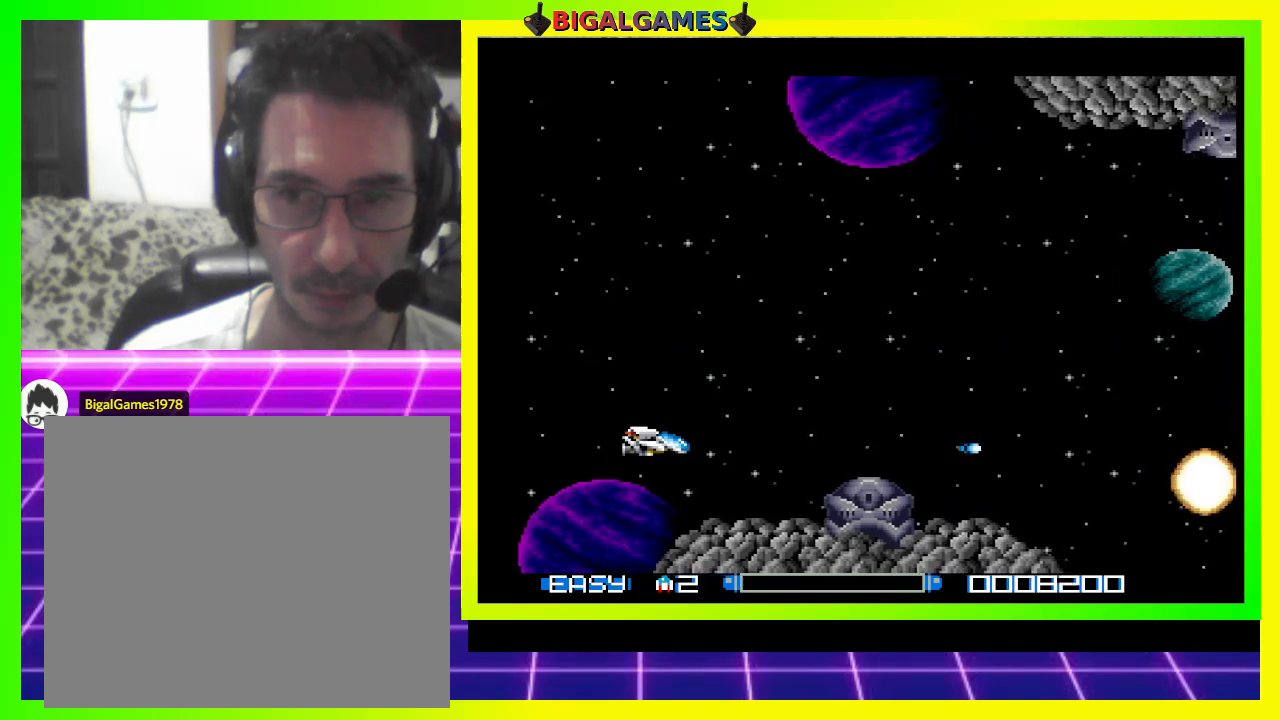
Gameplay with a controller (PlayStation layout); each line is a JSON object with the inputs held at the frame after it. "events" lists button and stick changes between this image and that frame as [ms after this image, input, new state], when the widget could be followed in between. Not read: left_stick.
{"buttons": ["CROSS", "DPAD_LEFT"], "right_stick": "center", "events": [[33, "CROSS", "up"], [100, "CROSS", "down"], [167, "DPAD_DOWN", "up"], [200, "CROSS", "up"], [267, "CROSS", "down"], [300, "DPAD_LEFT", "down"], [367, "CROSS", "up"], [400, "DPAD_UP", "down"], [467, "CROSS", "down"], [500, "DPAD_UP", "up"]]}
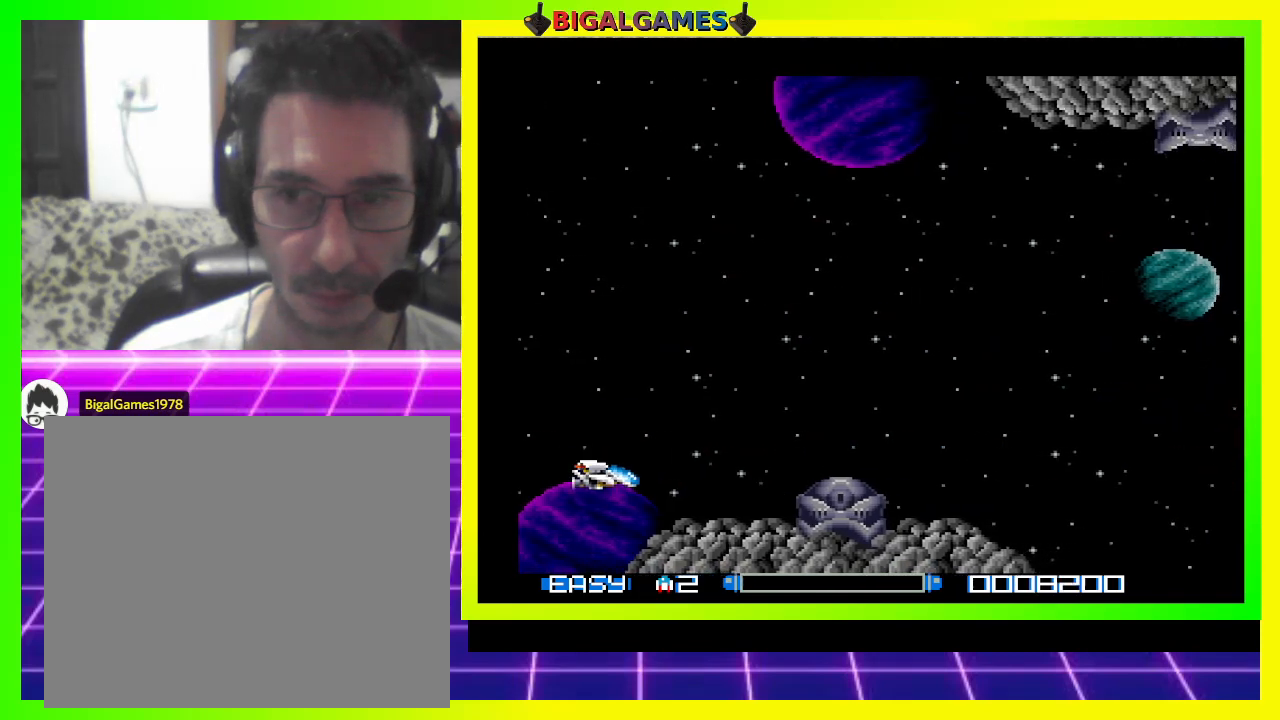
{"buttons": [], "right_stick": "center", "events": [[33, "CROSS", "up"], [67, "DPAD_LEFT", "up"], [100, "CROSS", "down"], [200, "CROSS", "up"], [267, "CROSS", "down"], [367, "CROSS", "up"], [400, "CROSS", "down"], [500, "CROSS", "up"]]}
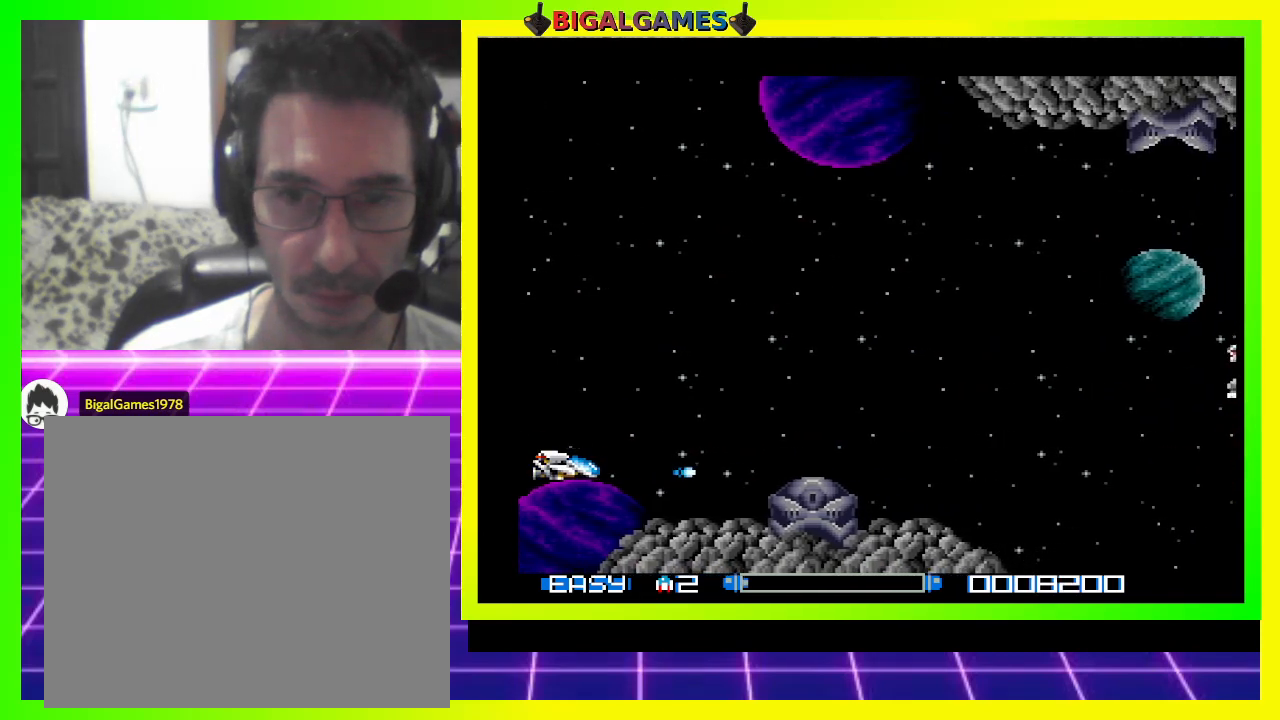
{"buttons": ["CIRCLE"], "right_stick": "center", "events": [[100, "CROSS", "down"], [200, "CROSS", "up"], [267, "CROSS", "down"], [367, "CROSS", "up"], [433, "CIRCLE", "down"]]}
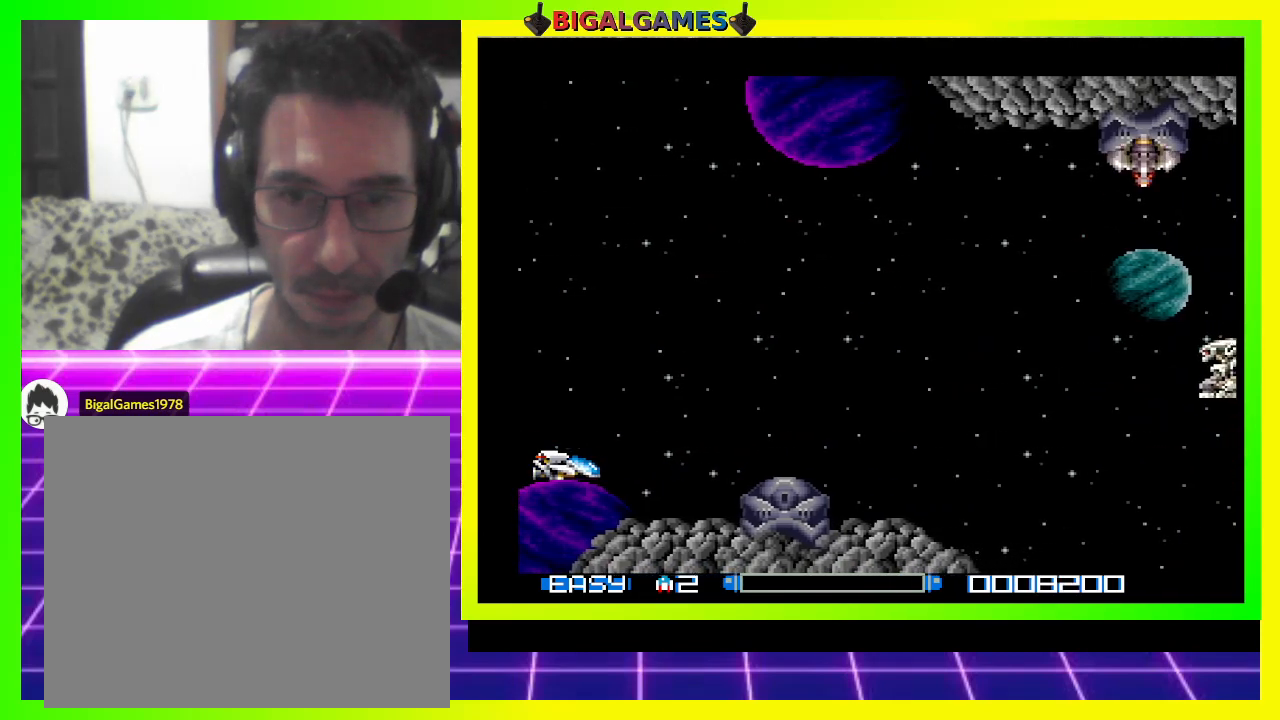
{"buttons": ["CROSS"], "right_stick": "center", "events": [[67, "CIRCLE", "up"], [133, "CROSS", "down"]]}
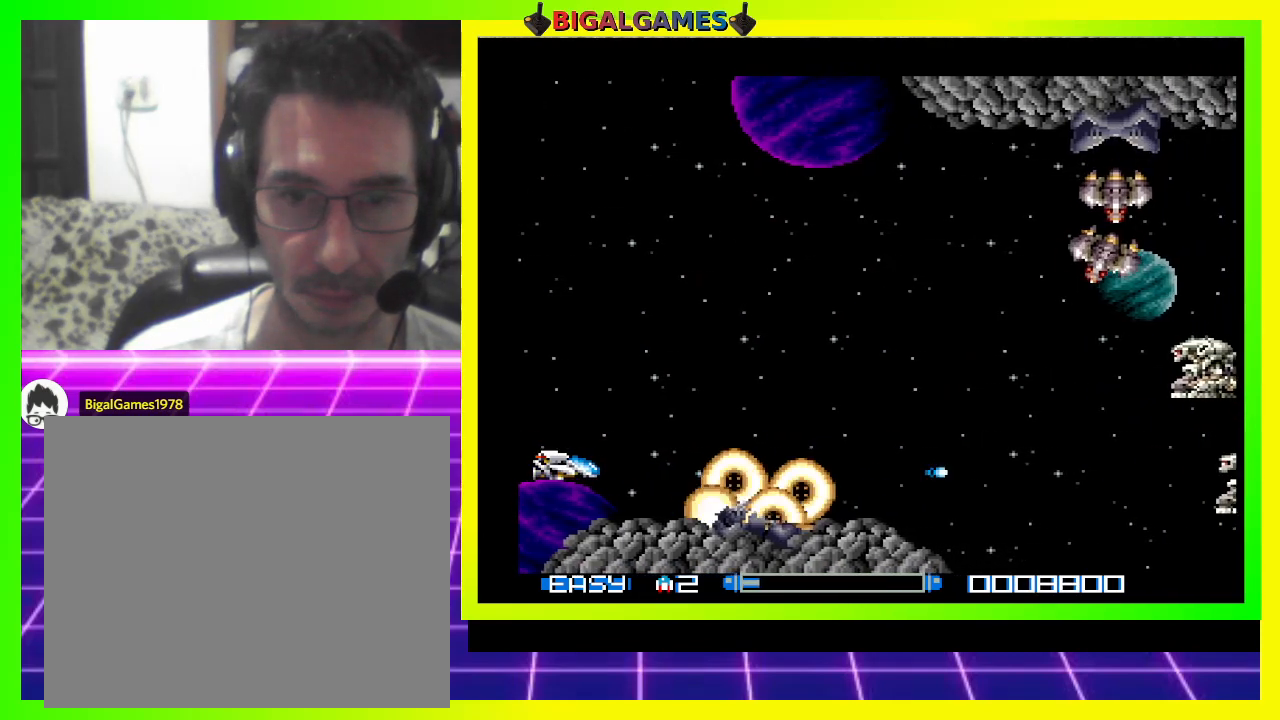
{"buttons": ["CROSS", "DPAD_UP", "DPAD_LEFT"], "right_stick": "center", "events": [[400, "DPAD_LEFT", "down"], [400, "DPAD_UP", "down"]]}
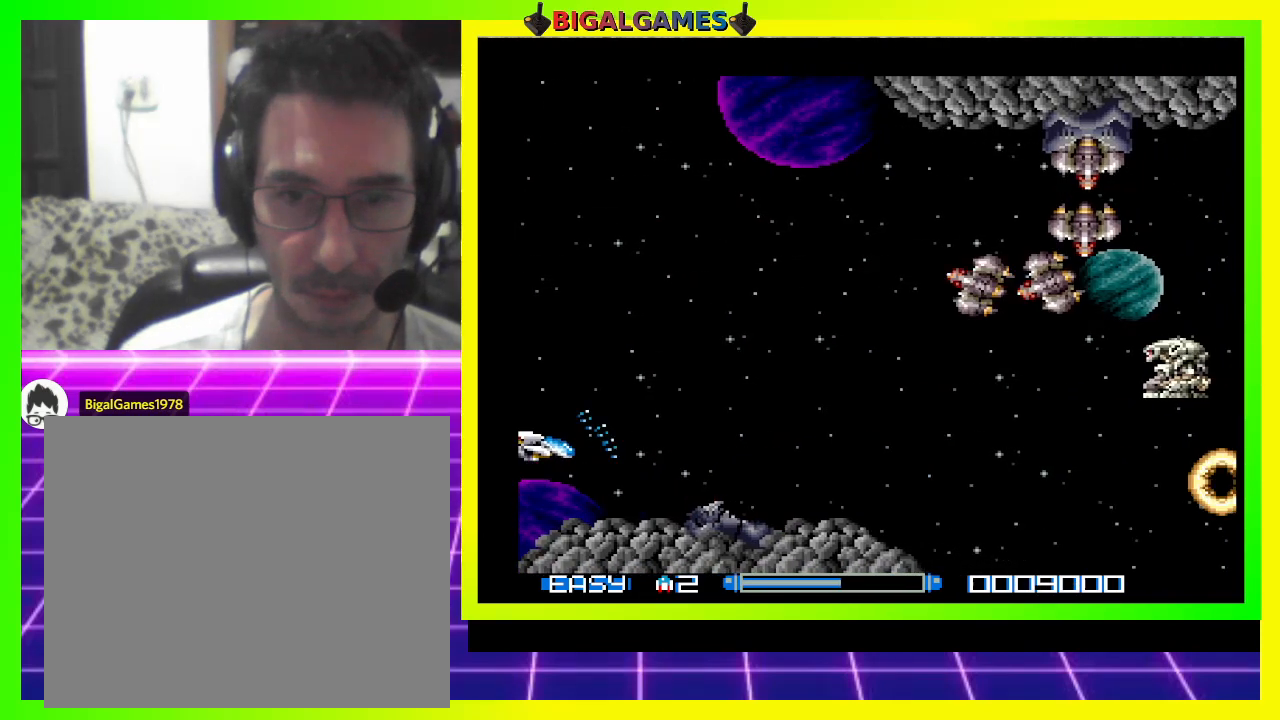
{"buttons": ["CROSS", "DPAD_UP", "DPAD_LEFT"], "right_stick": "center", "events": []}
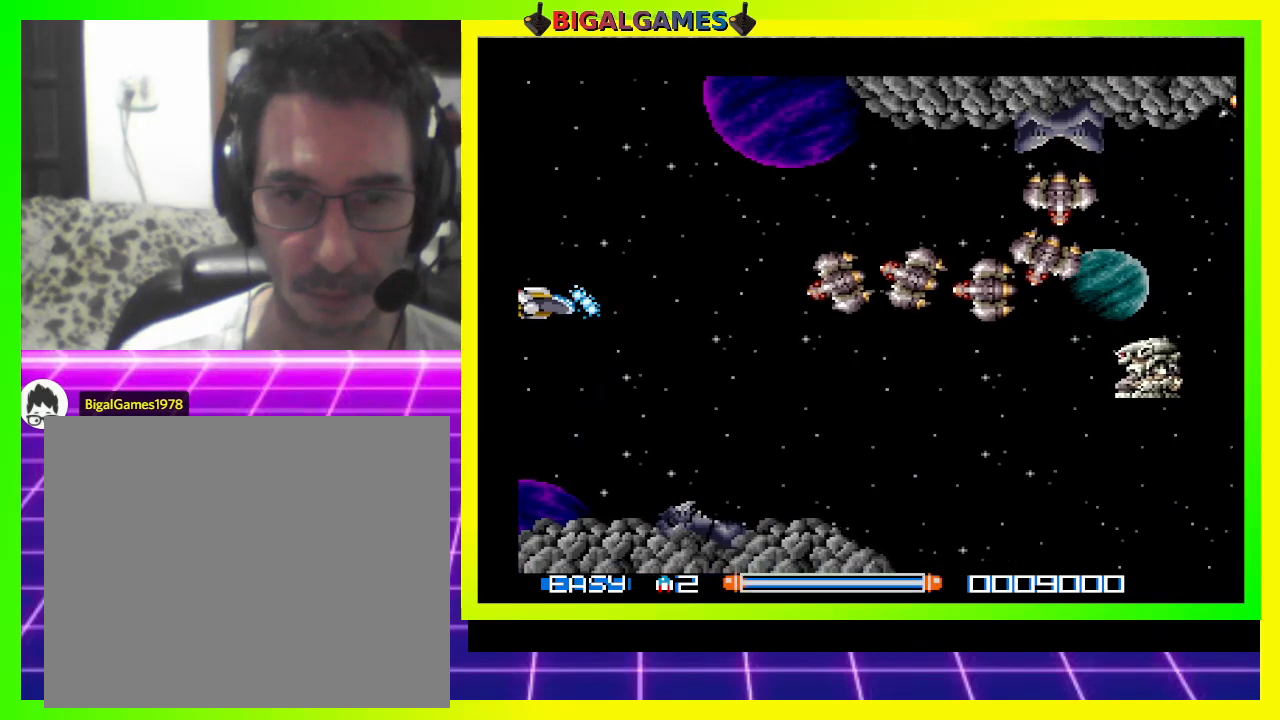
{"buttons": ["CROSS"], "right_stick": "center", "events": [[67, "DPAD_LEFT", "up"], [133, "DPAD_UP", "up"], [300, "DPAD_DOWN", "down"], [433, "DPAD_DOWN", "up"]]}
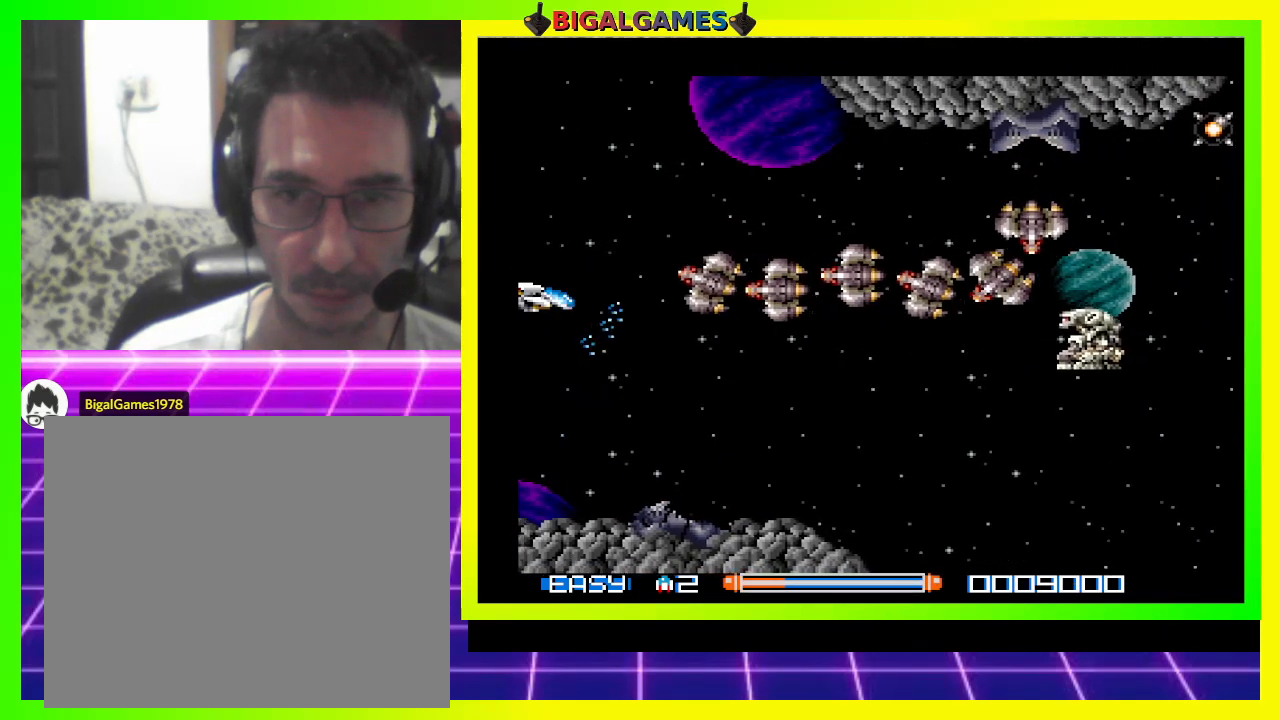
{"buttons": [], "right_stick": "center", "events": [[167, "DPAD_UP", "down"], [300, "DPAD_UP", "up"], [333, "CROSS", "up"]]}
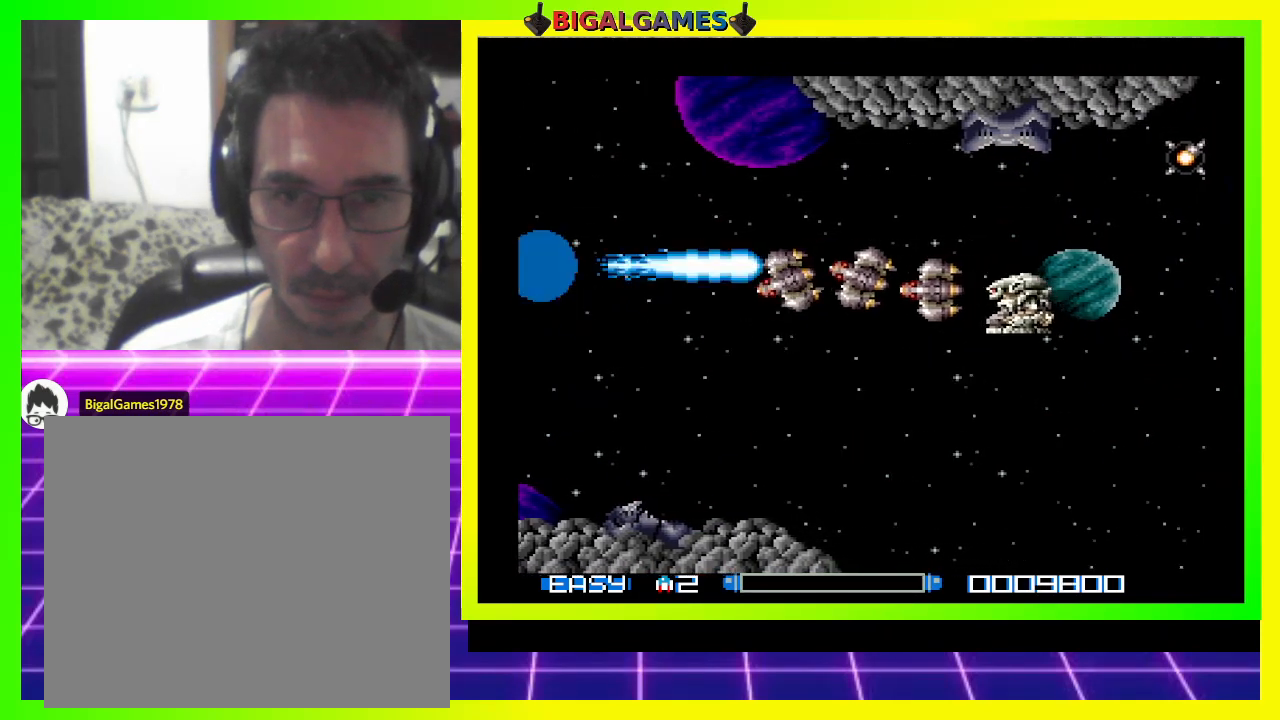
{"buttons": ["DPAD_RIGHT"], "right_stick": "center", "events": [[233, "CROSS", "down"], [300, "CROSS", "up"], [400, "CROSS", "down"], [433, "DPAD_RIGHT", "down"], [467, "CROSS", "up"]]}
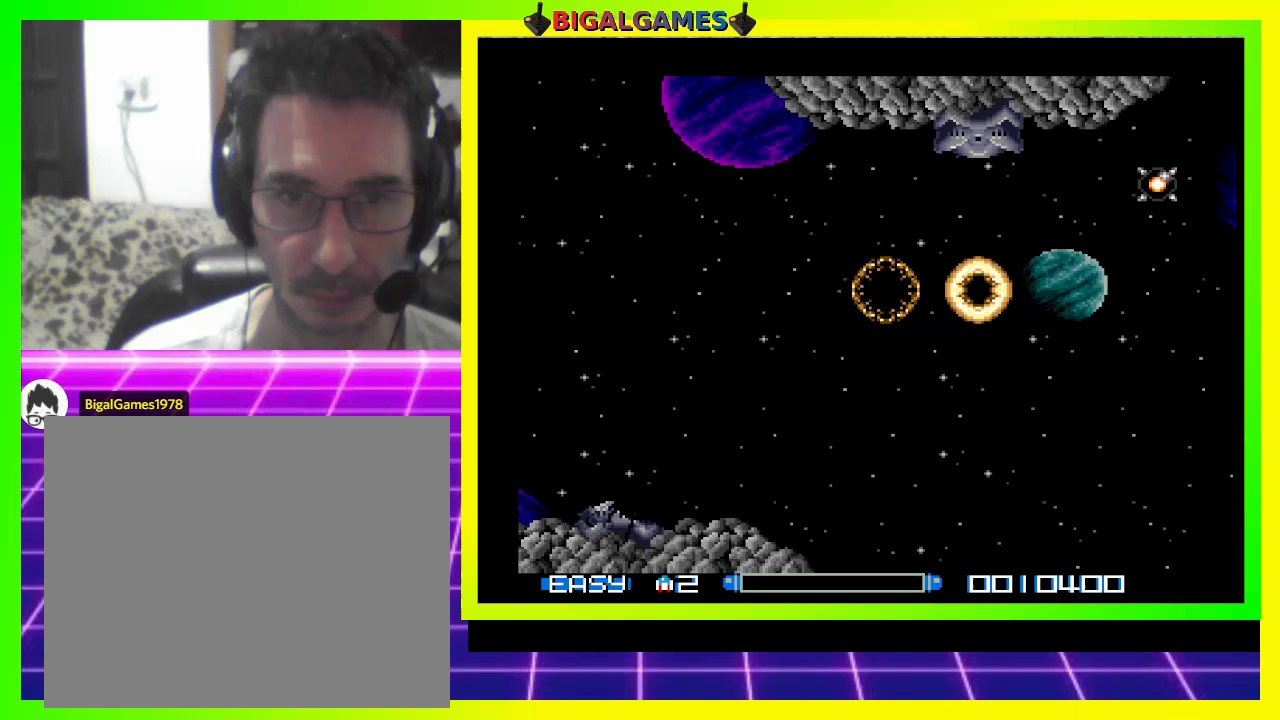
{"buttons": [], "right_stick": "center", "events": [[33, "CROSS", "down"], [33, "DPAD_RIGHT", "up"], [100, "CROSS", "up"]]}
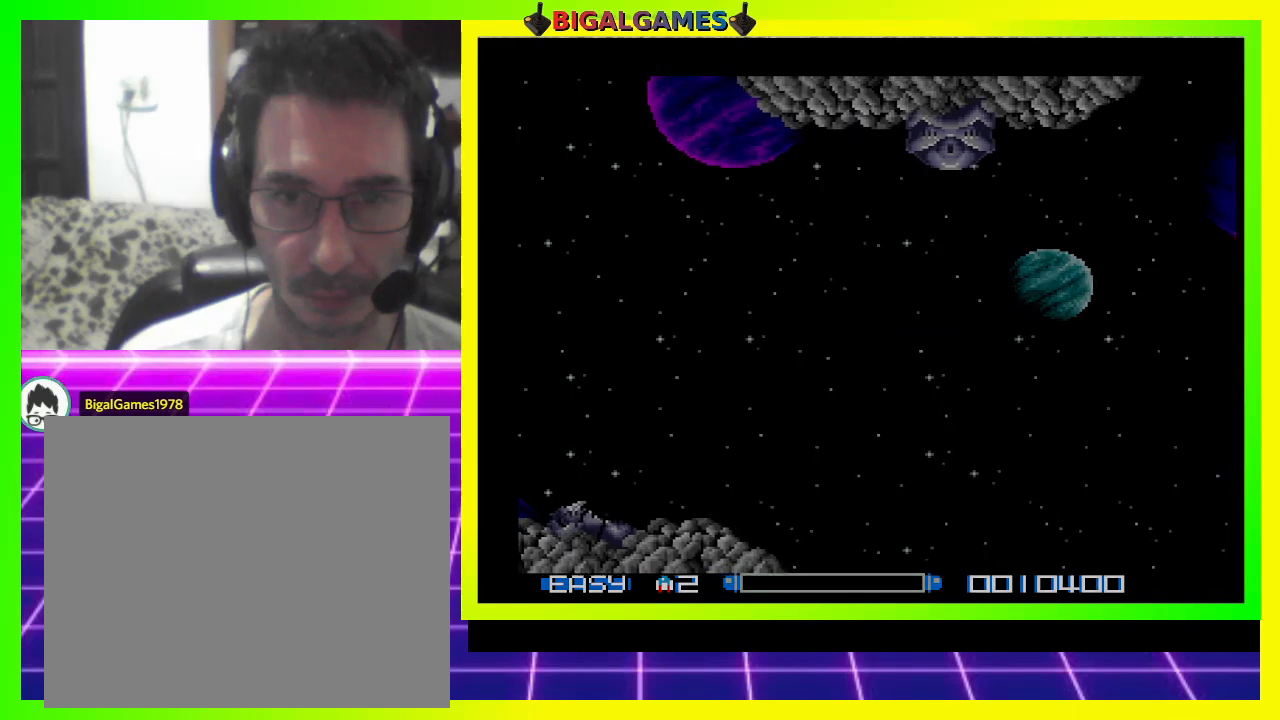
{"buttons": [], "right_stick": "center", "events": []}
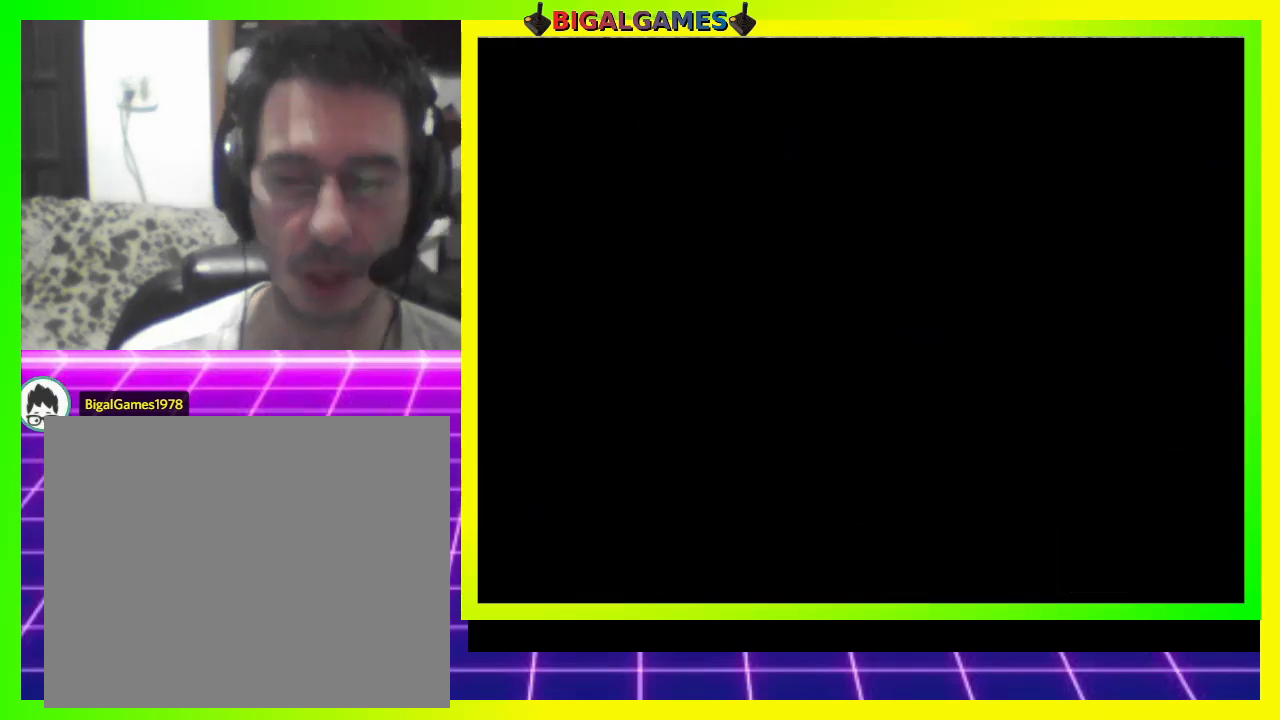
{"buttons": [], "right_stick": "center", "events": []}
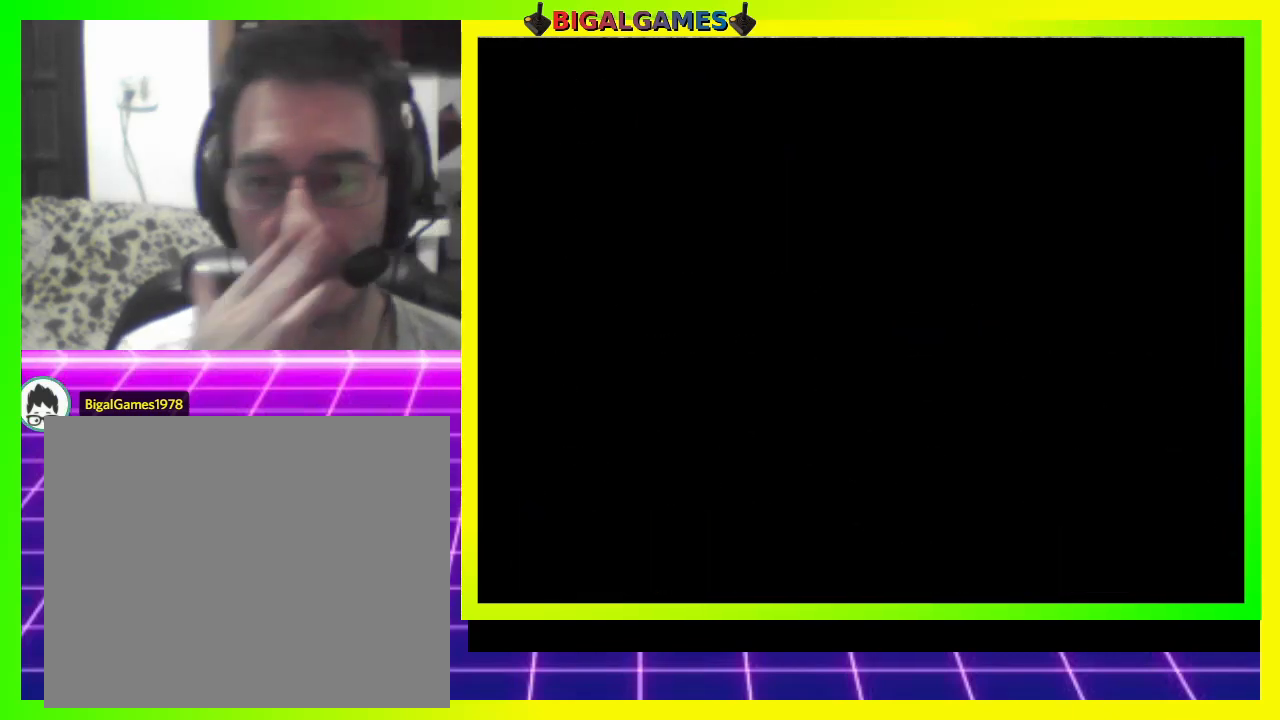
{"buttons": [], "right_stick": "center", "events": []}
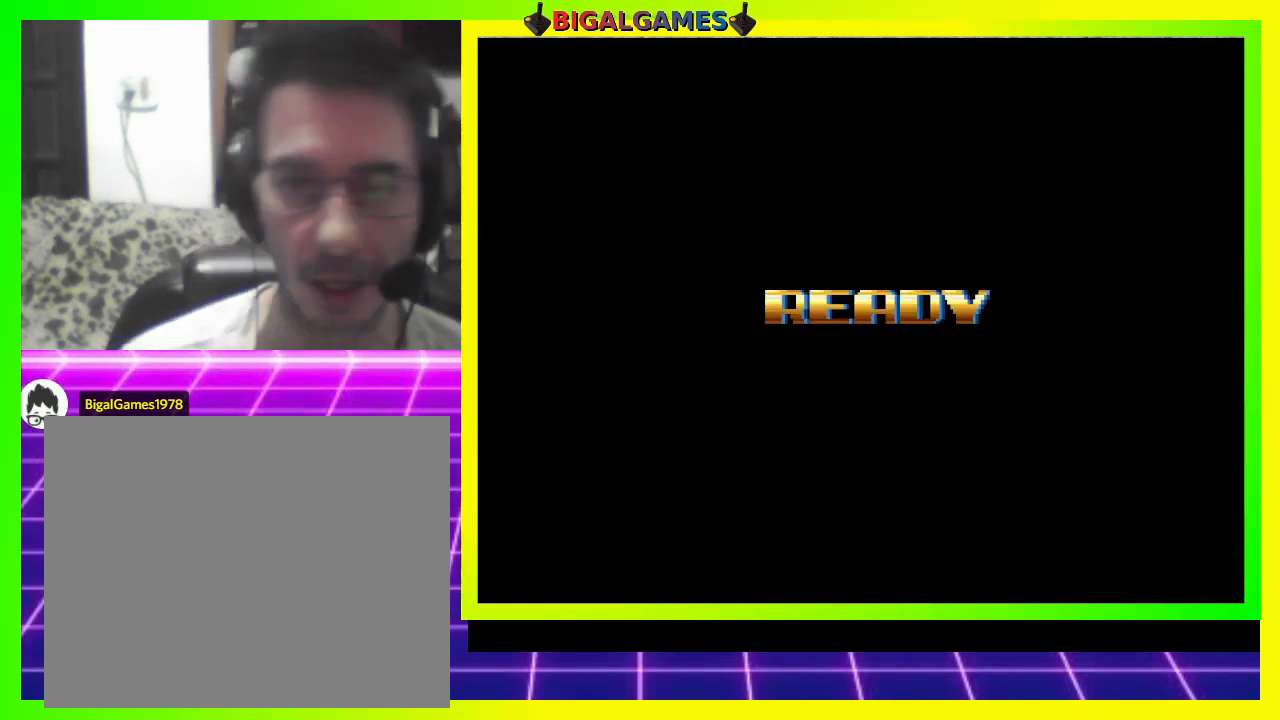
{"buttons": [], "right_stick": "center", "events": [[367, "CROSS", "down"], [467, "CROSS", "up"]]}
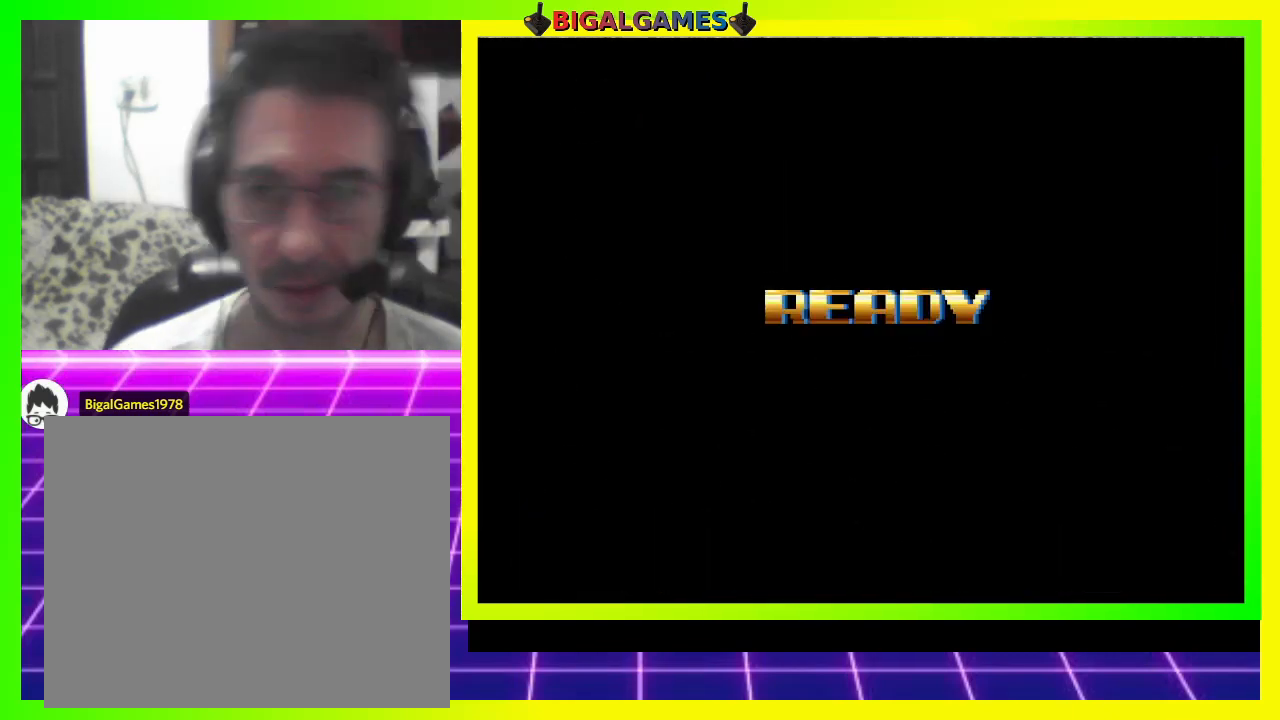
{"buttons": ["CROSS"], "right_stick": "center", "events": [[100, "CROSS", "down"], [200, "CROSS", "up"], [300, "CROSS", "down"], [367, "CROSS", "up"], [467, "CROSS", "down"]]}
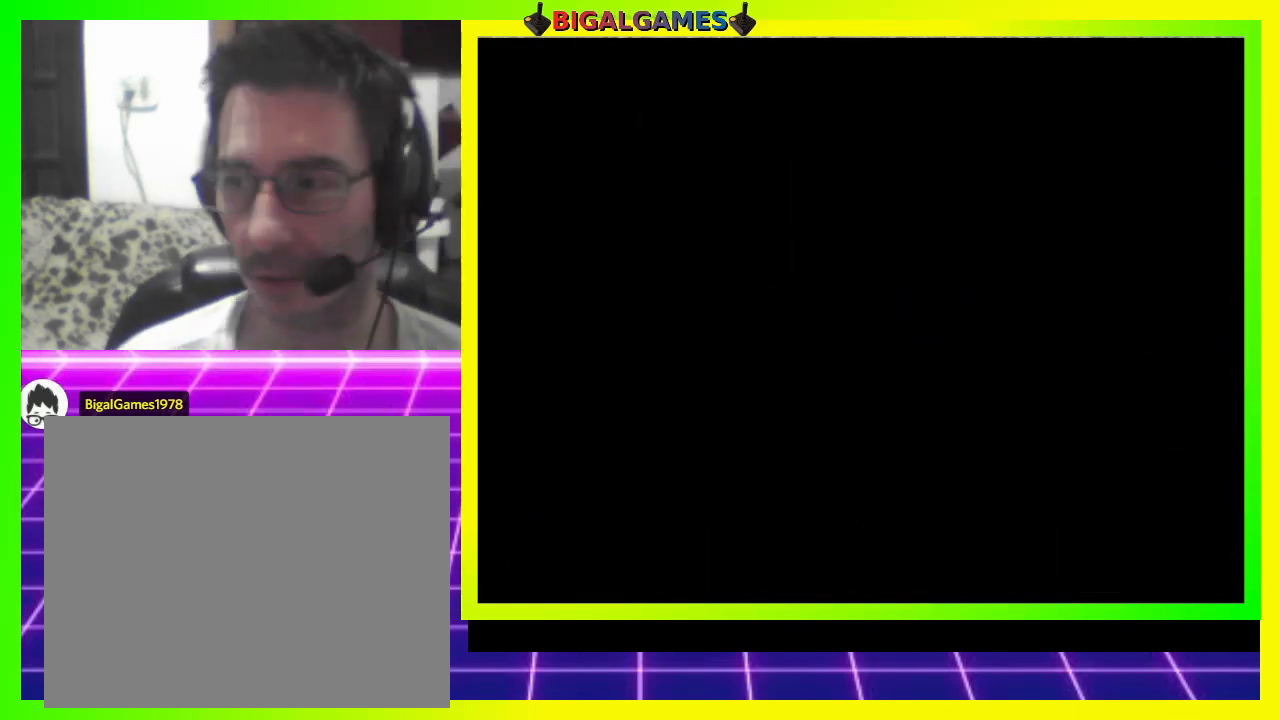
{"buttons": [], "right_stick": "center", "events": [[33, "CROSS", "up"]]}
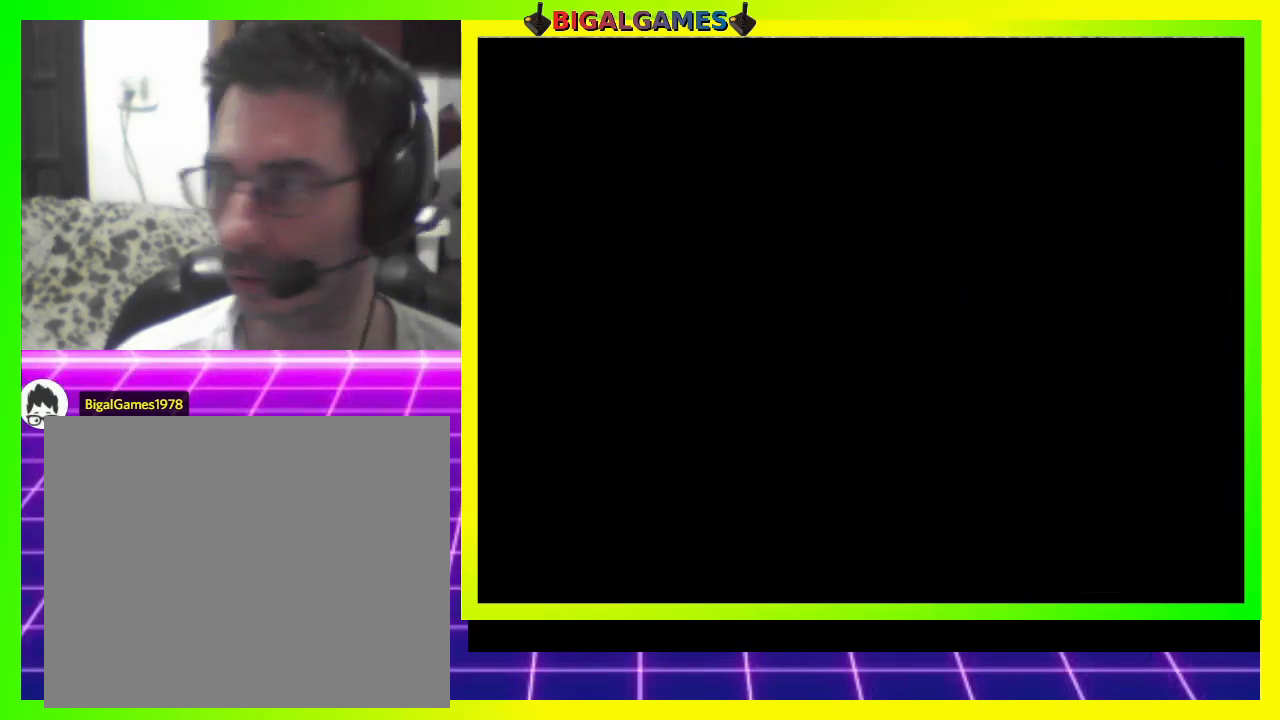
{"buttons": [], "right_stick": "center", "events": []}
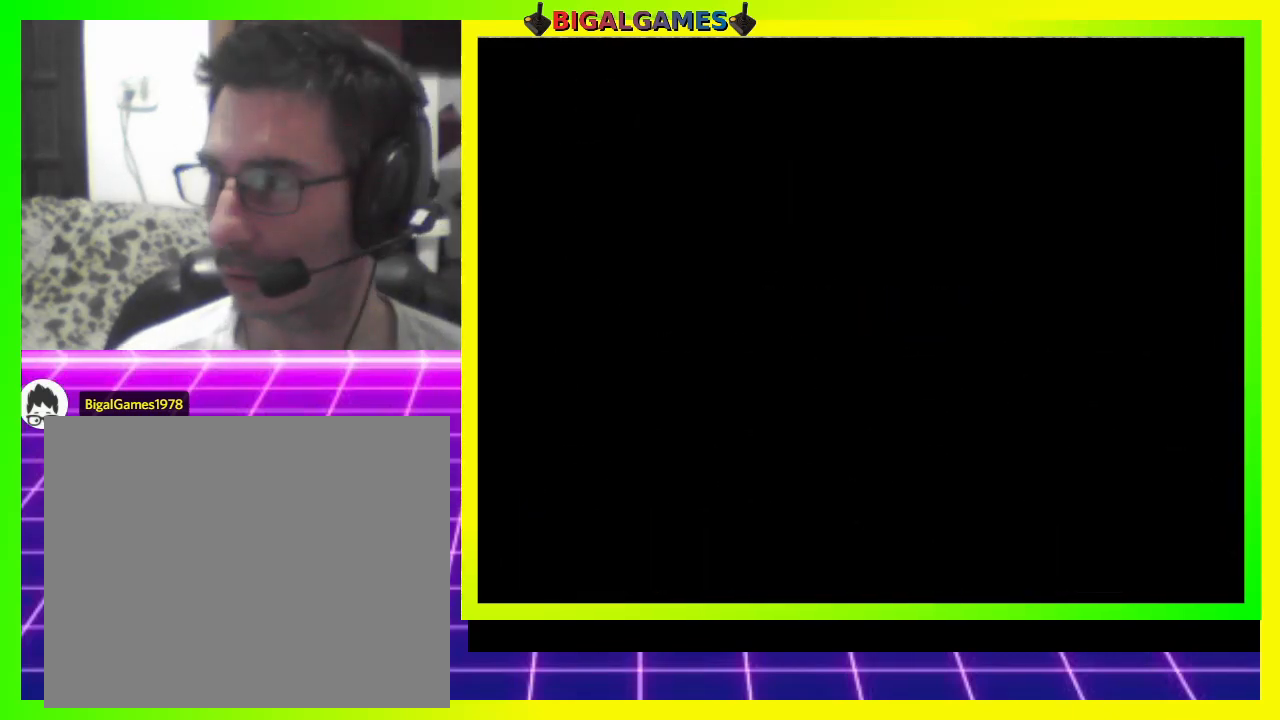
{"buttons": [], "right_stick": "center", "events": []}
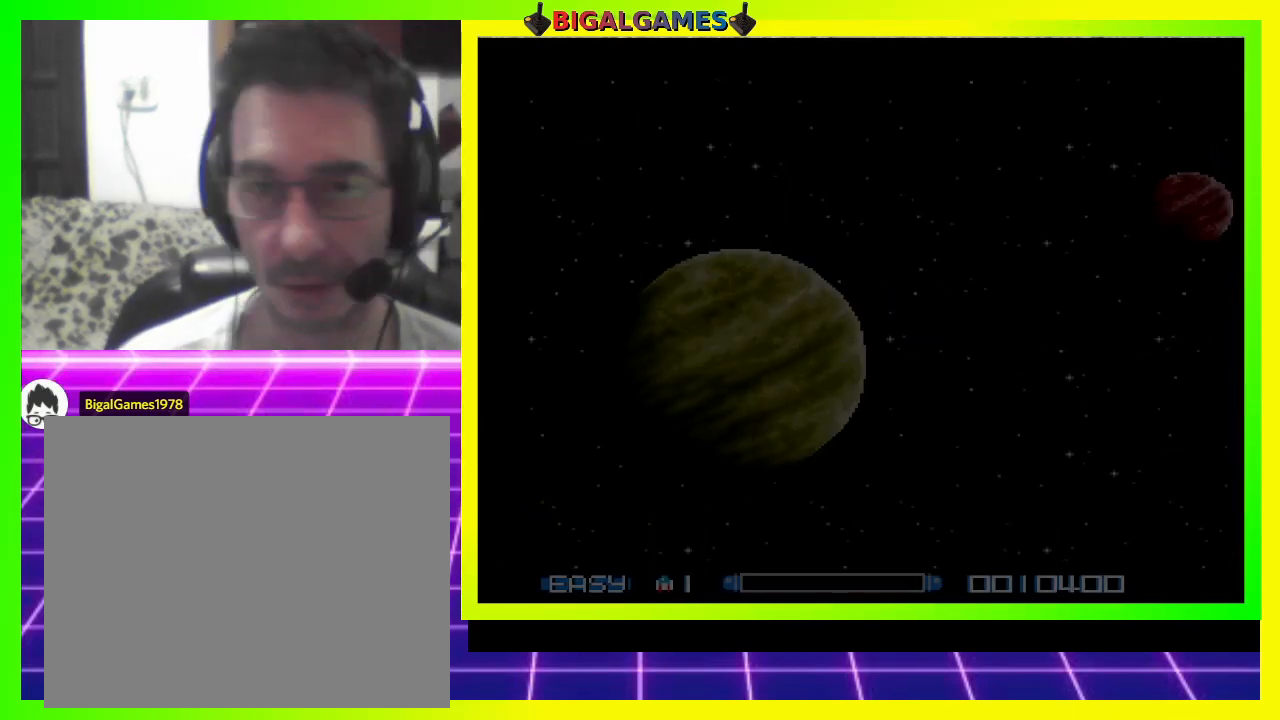
{"buttons": [], "right_stick": "center", "events": [[367, "CROSS", "down"], [500, "CROSS", "up"]]}
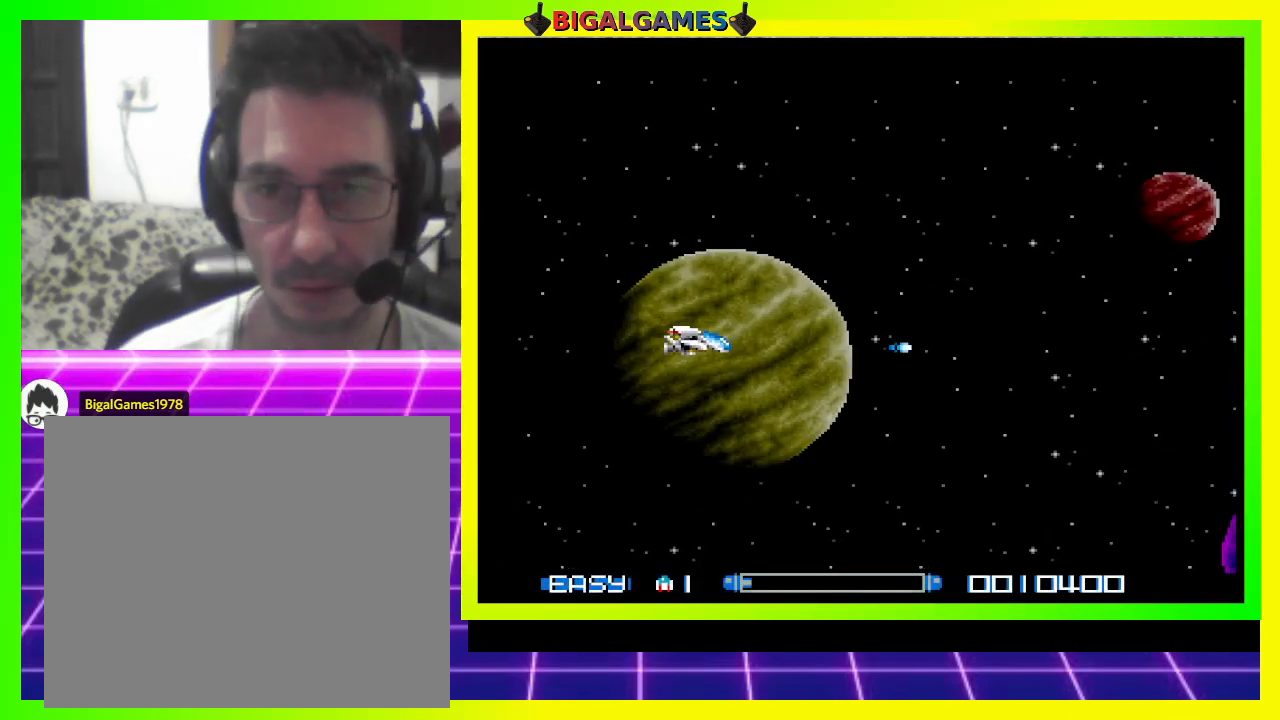
{"buttons": ["CROSS"], "right_stick": "center", "events": [[33, "CROSS", "down"], [100, "CROSS", "up"], [200, "CROSS", "down"], [267, "CROSS", "up"], [333, "CROSS", "down"]]}
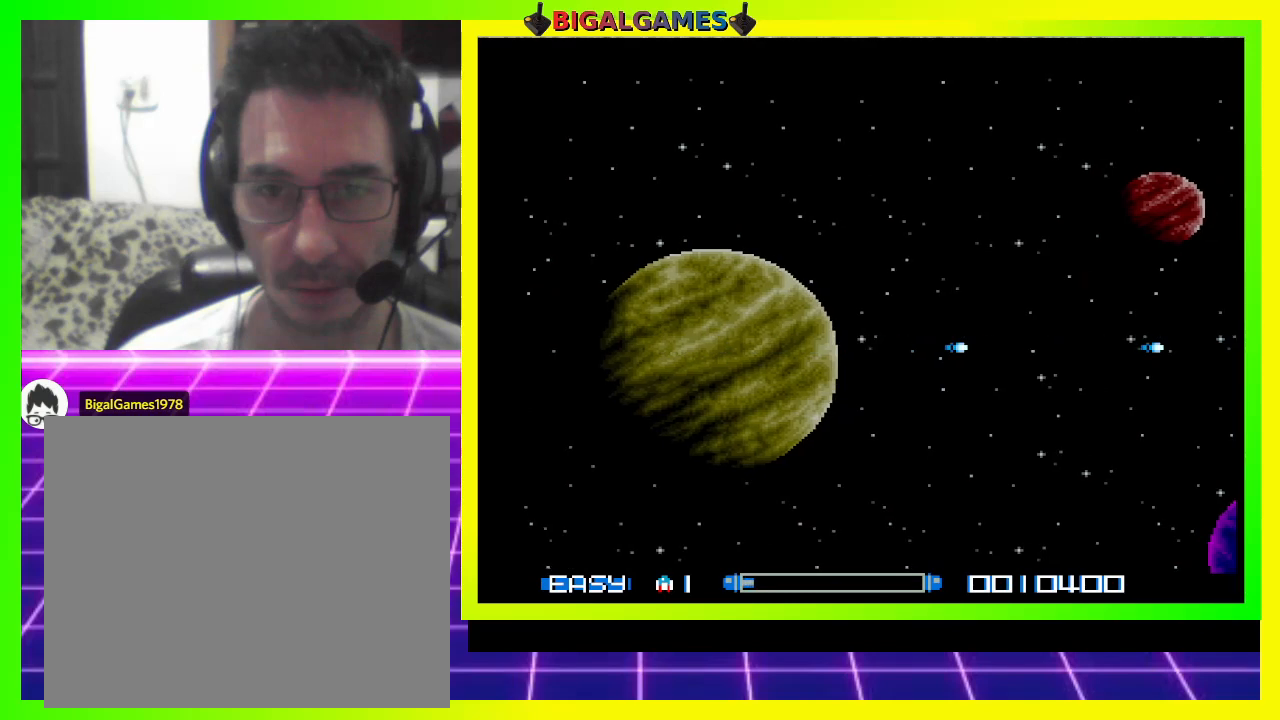
{"buttons": ["CROSS"], "right_stick": "center", "events": []}
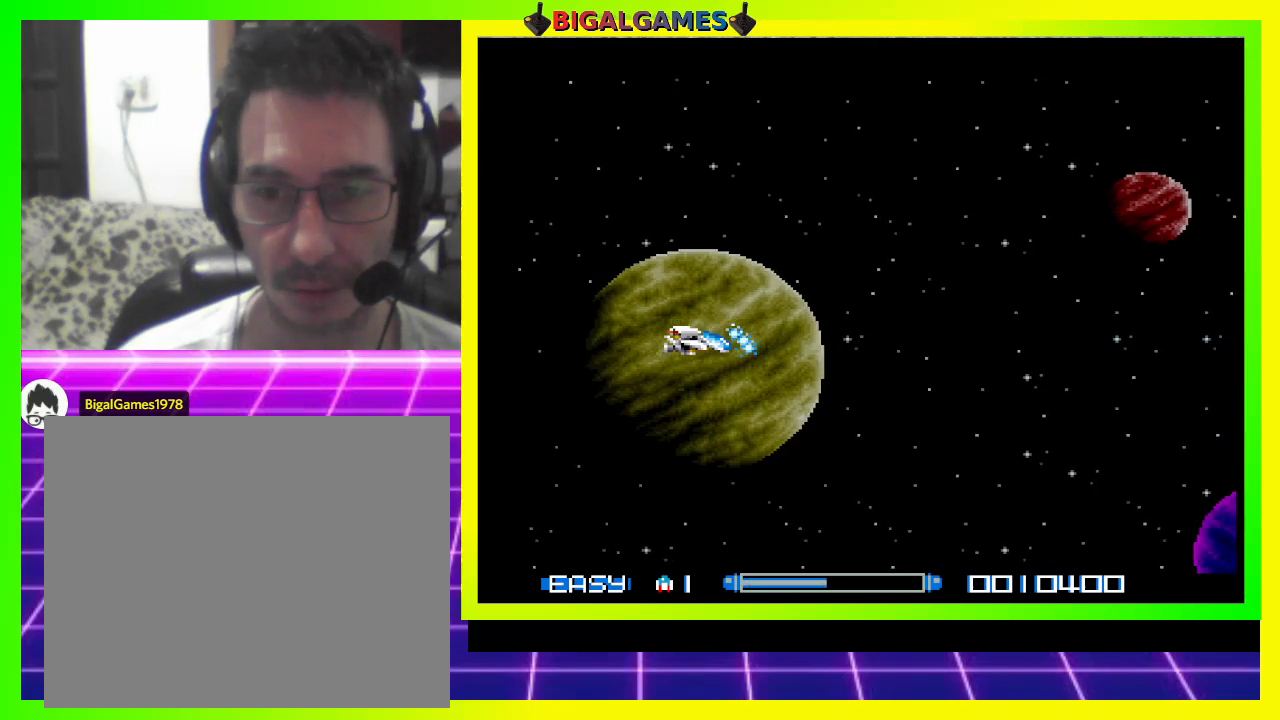
{"buttons": ["CROSS"], "right_stick": "center", "events": []}
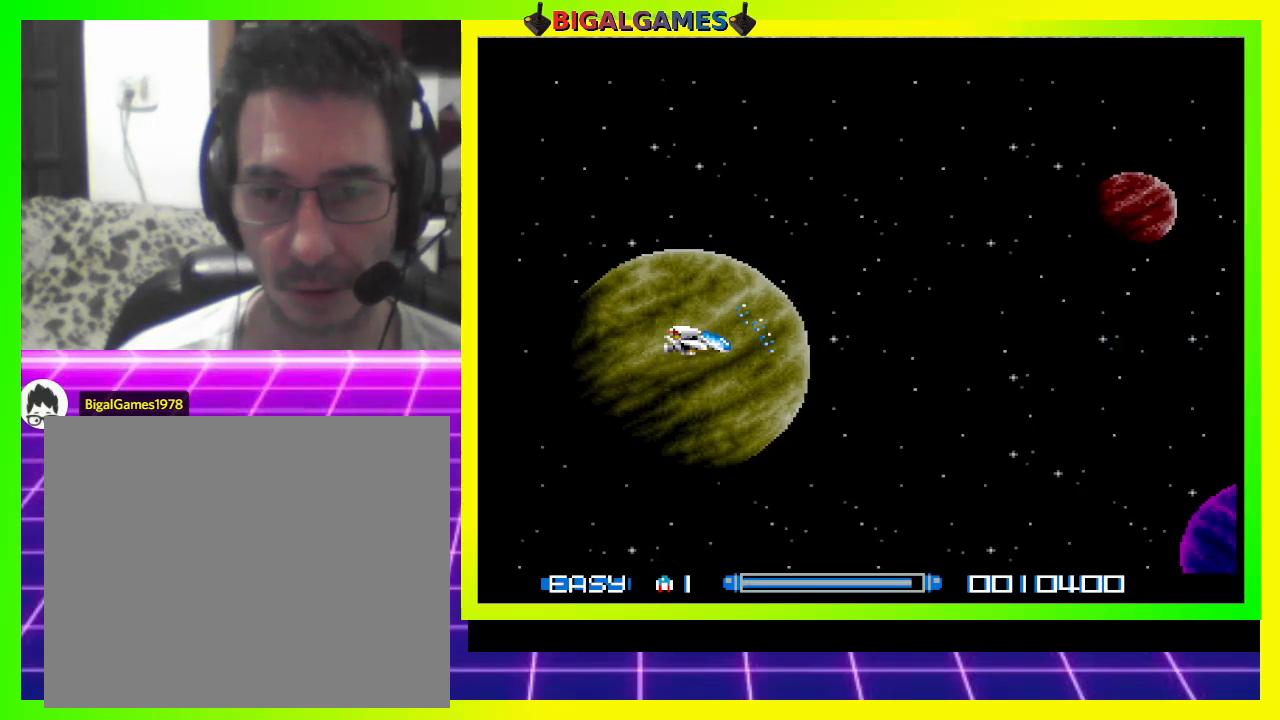
{"buttons": ["CROSS"], "right_stick": "center", "events": [[167, "DPAD_LEFT", "down"], [300, "CIRCLE", "down"], [300, "DPAD_LEFT", "up"], [467, "CIRCLE", "up"]]}
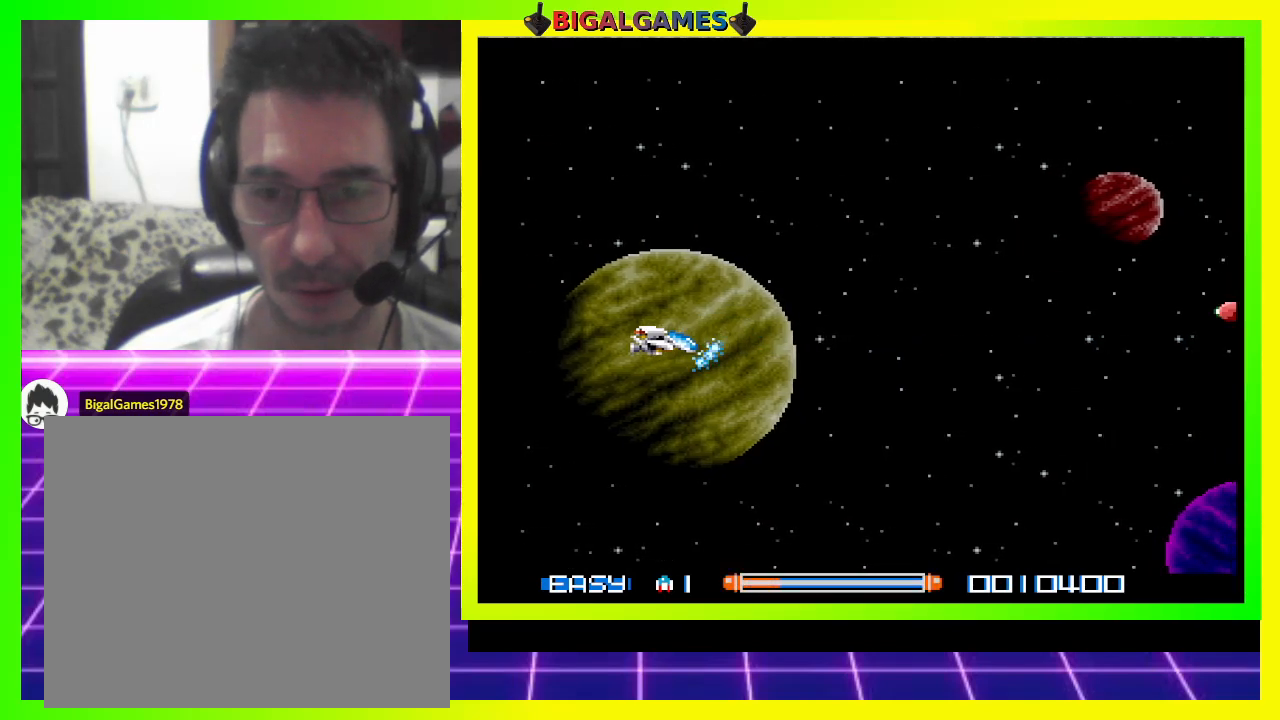
{"buttons": ["CROSS"], "right_stick": "center", "events": []}
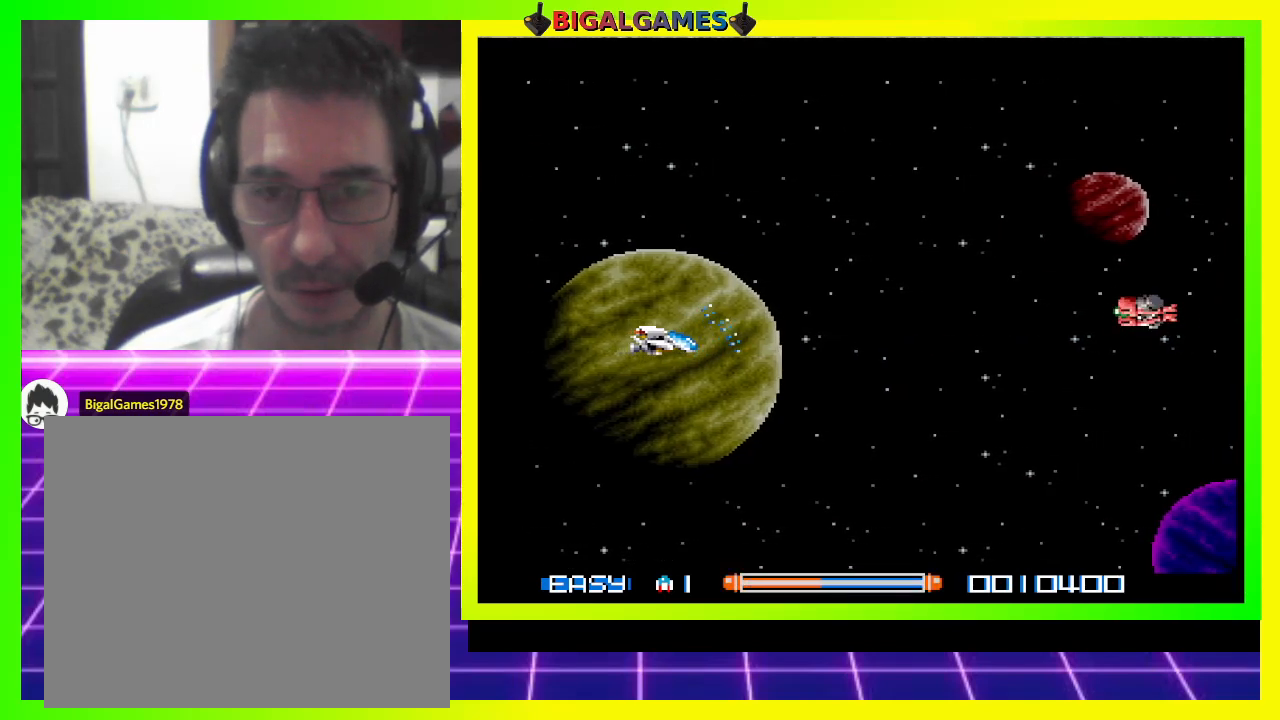
{"buttons": ["CROSS"], "right_stick": "center", "events": [[100, "DPAD_LEFT", "down"], [233, "DPAD_LEFT", "up"]]}
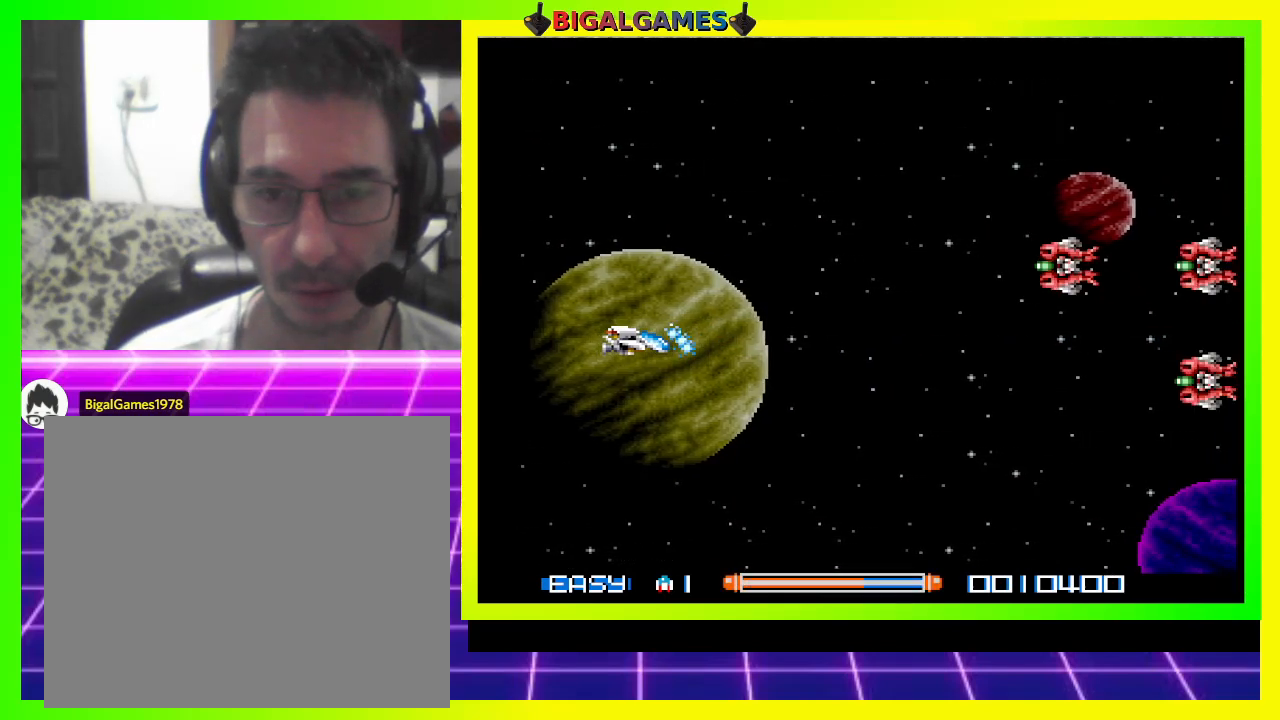
{"buttons": ["CROSS"], "right_stick": "center", "events": [[167, "DPAD_LEFT", "down"], [500, "DPAD_LEFT", "up"]]}
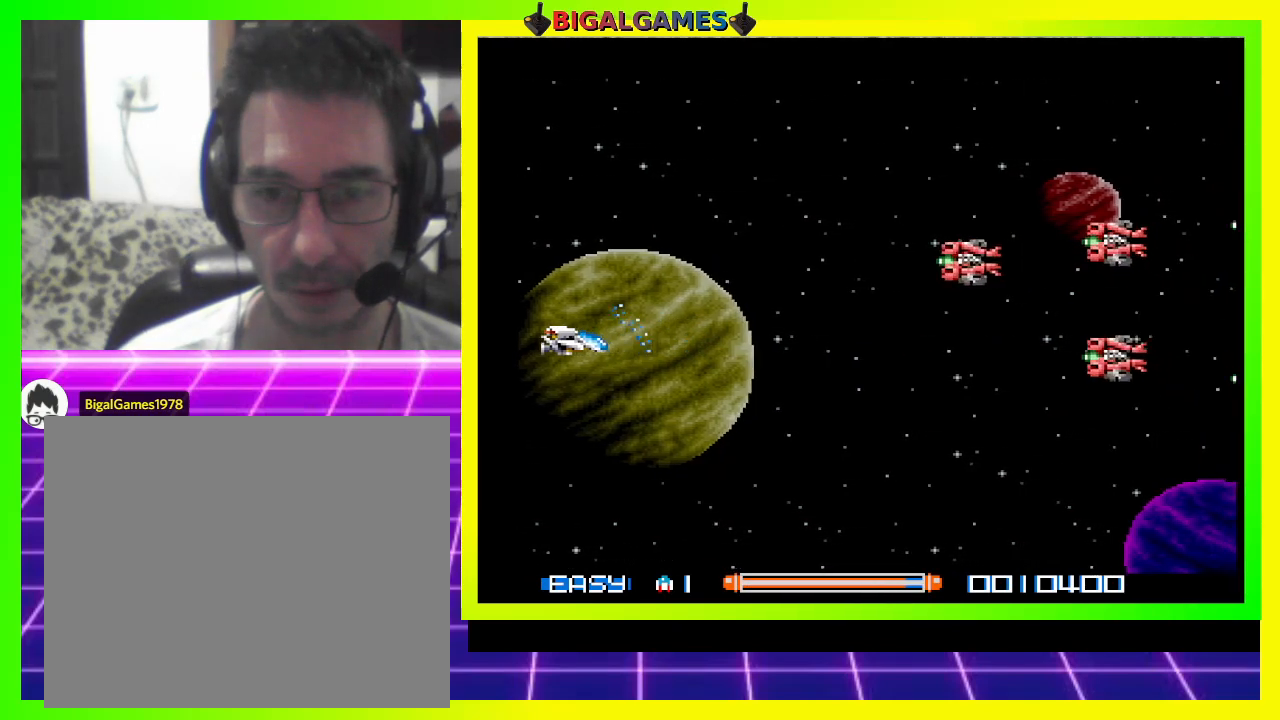
{"buttons": ["CROSS"], "right_stick": "center", "events": [[133, "DPAD_UP", "down"], [367, "DPAD_UP", "up"]]}
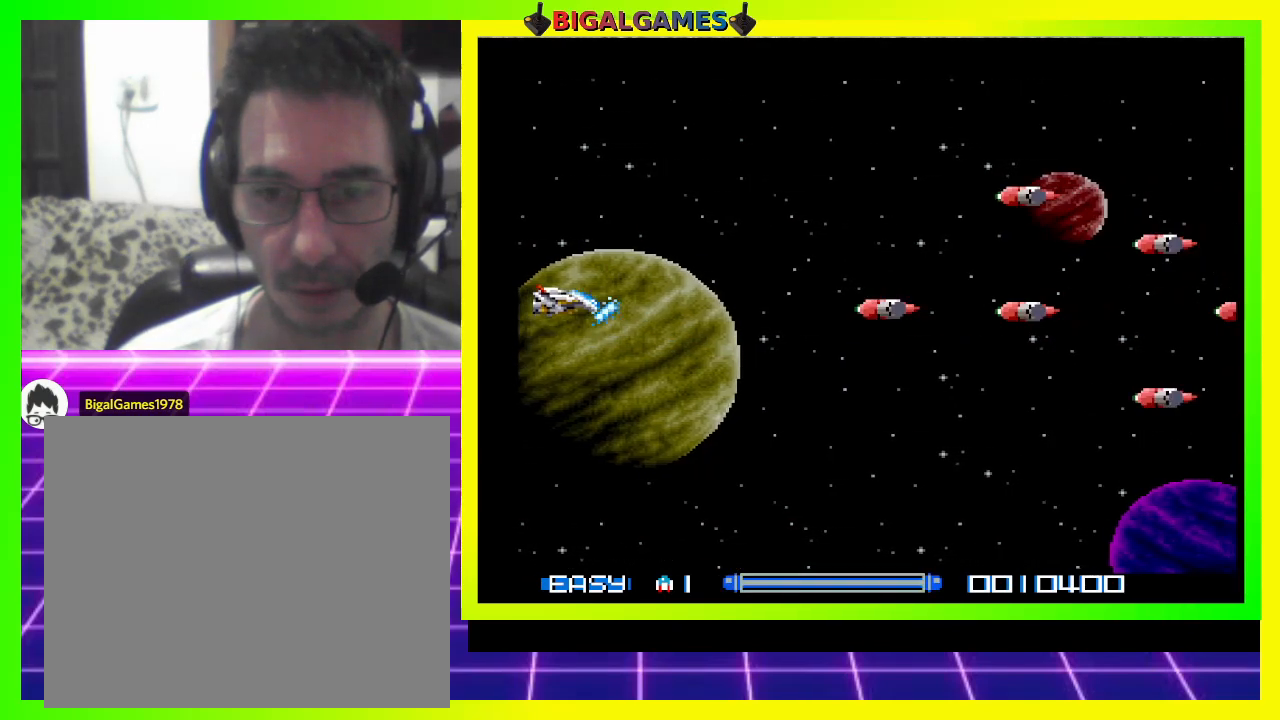
{"buttons": ["CROSS"], "right_stick": "center", "events": [[67, "DPAD_LEFT", "down"], [233, "DPAD_LEFT", "up"]]}